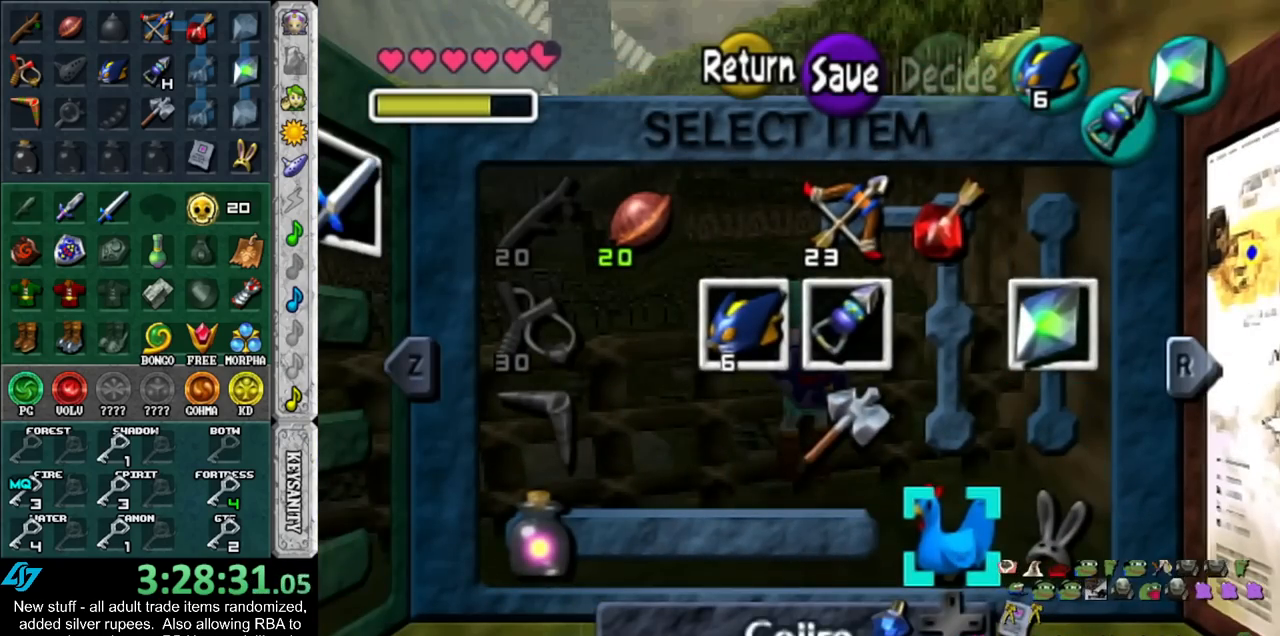
Gameplay with a controller (Nintendo layout); each line is a JSON object with the inputs held at the frame after it. "events" lists button and stick changes between this image and that frame as [ms after this image, input, new state], when the widget could be followed in between. Not read: L3 R3.
{"buttons": ["DPAD_LEFT"], "left_stick": "center", "right_stick": "center", "events": [[17, "DPAD_RIGHT", "up"], [200, "DPAD_LEFT", "down"], [300, "DPAD_LEFT", "up"], [383, "DPAD_LEFT", "down"]]}
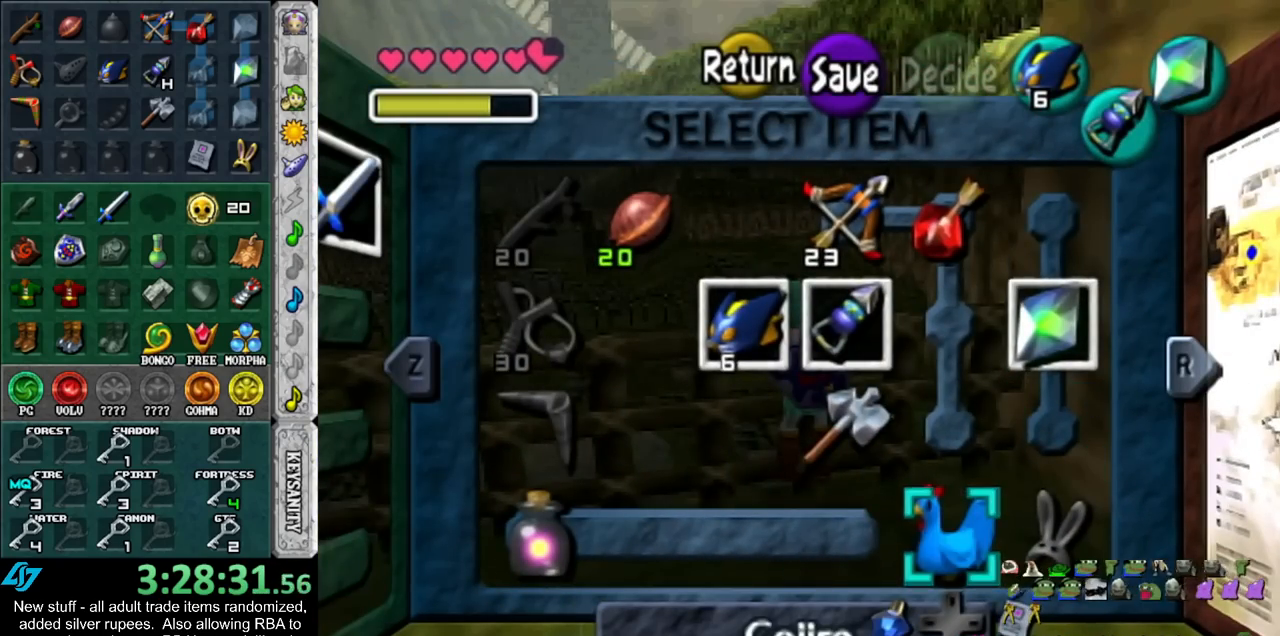
{"buttons": [], "left_stick": "center", "right_stick": "center", "events": [[17, "DPAD_LEFT", "up"], [50, "DPAD_LEFT", "down"], [200, "DPAD_LEFT", "up"]]}
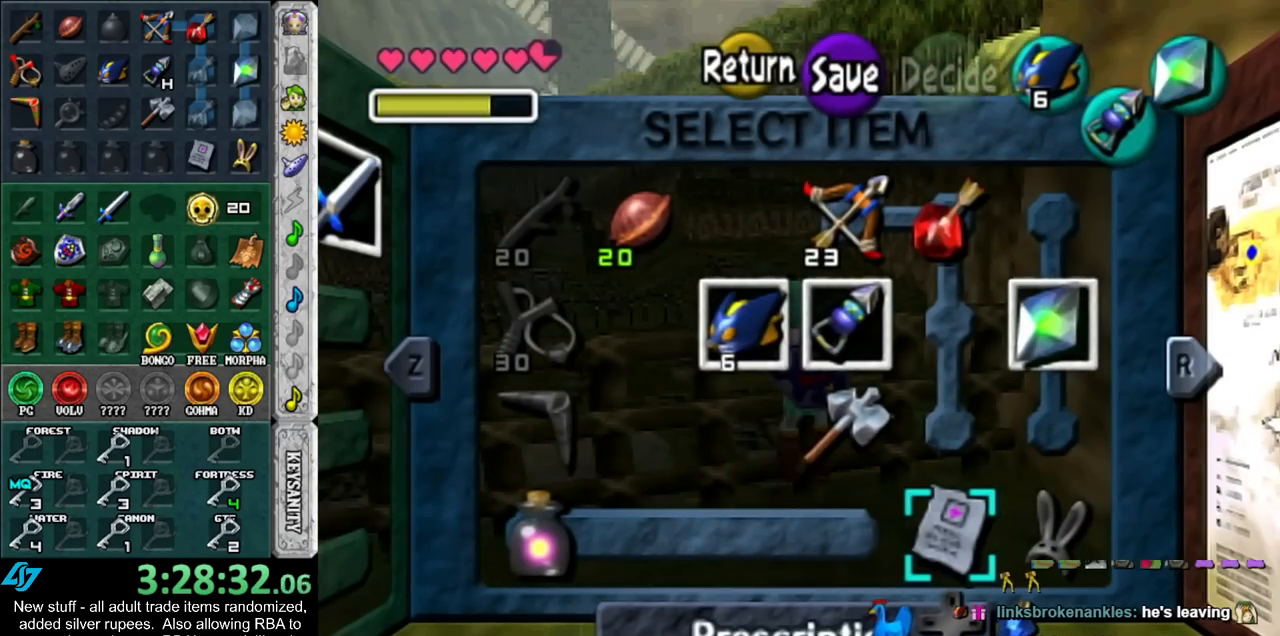
{"buttons": [], "left_stick": "center", "right_stick": "center", "events": [[117, "DPAD_RIGHT", "down"], [200, "DPAD_RIGHT", "up"]]}
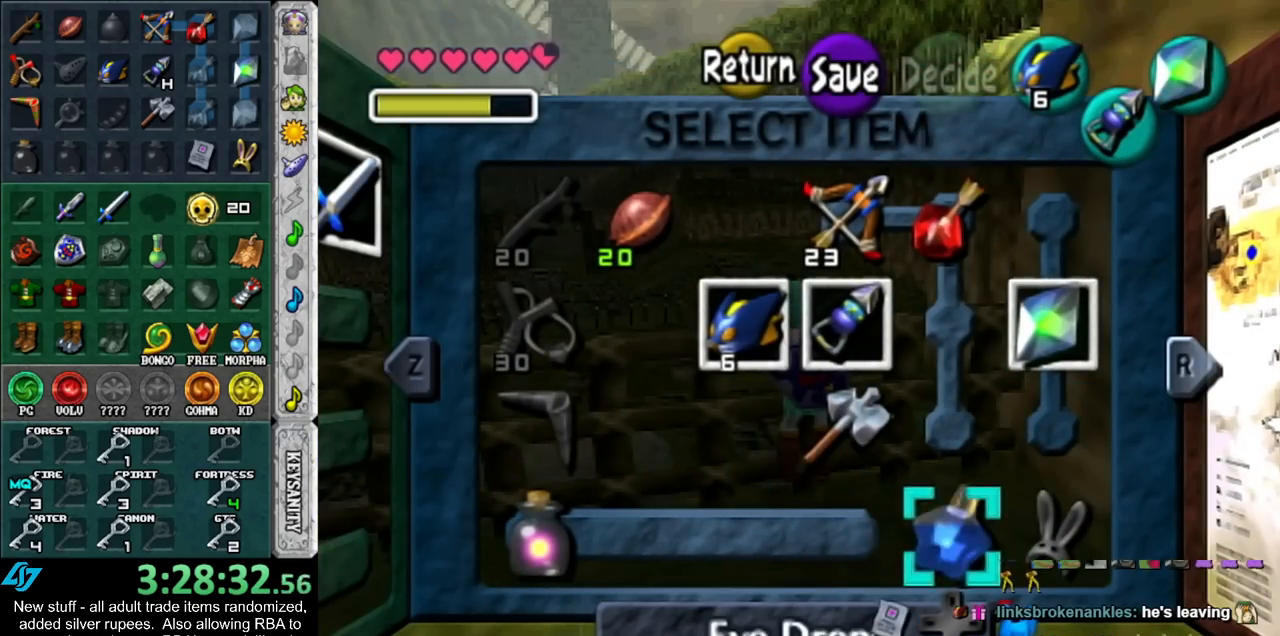
{"buttons": [], "left_stick": "center", "right_stick": "center", "events": []}
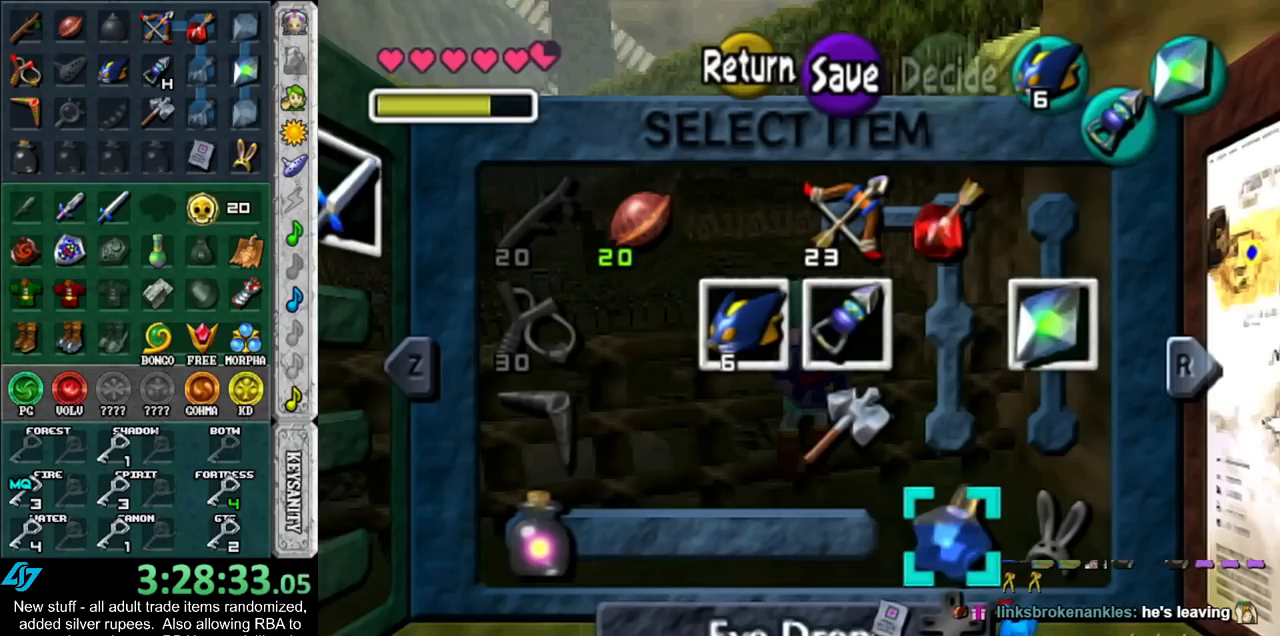
{"buttons": ["DPAD_RIGHT"], "left_stick": "center", "right_stick": "center", "events": [[417, "DPAD_RIGHT", "down"]]}
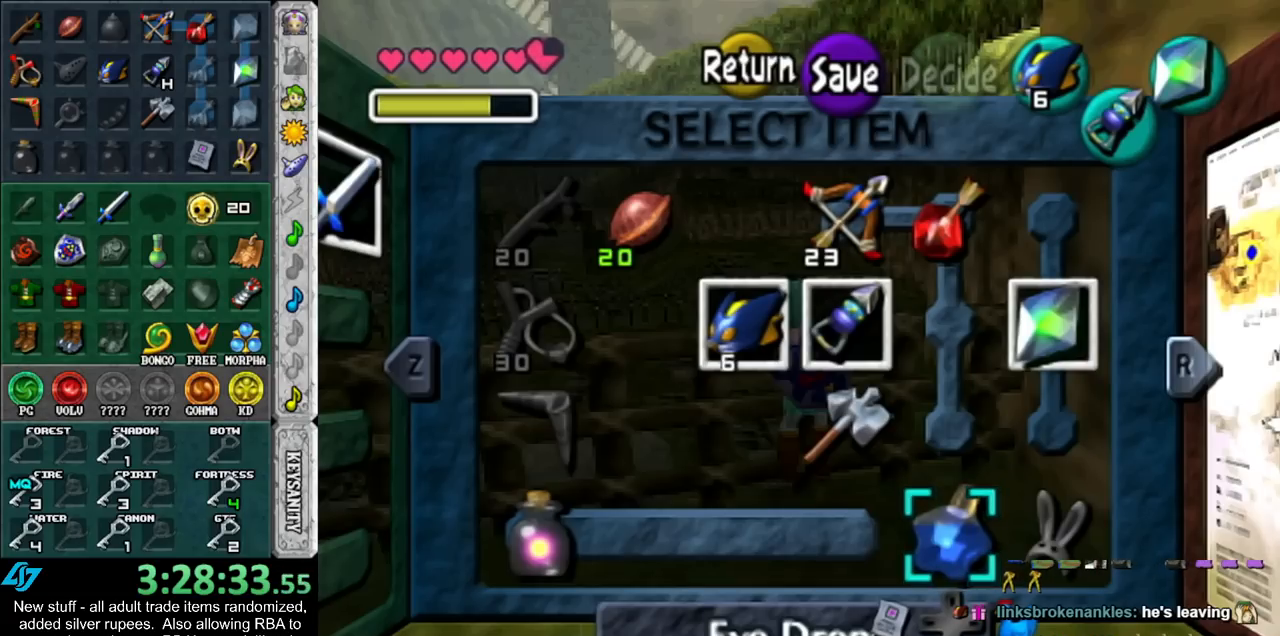
{"buttons": [], "left_stick": "center", "right_stick": "center", "events": [[17, "DPAD_RIGHT", "up"]]}
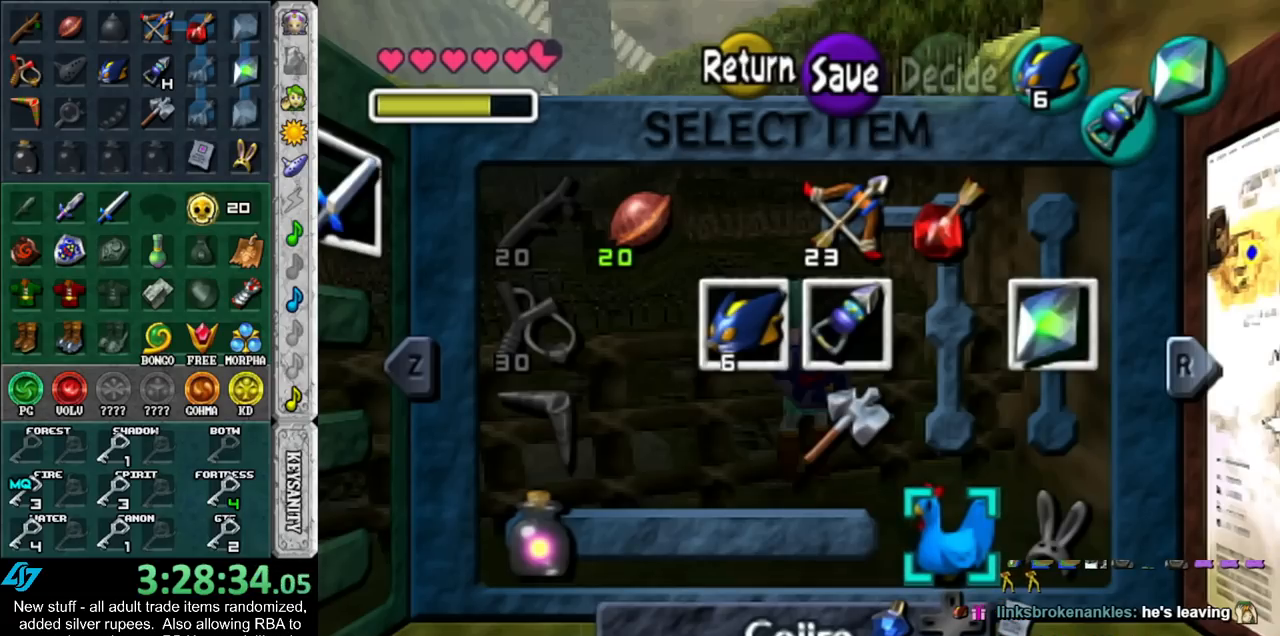
{"buttons": [], "left_stick": "center", "right_stick": "center", "events": [[233, "DPAD_RIGHT", "down"], [367, "DPAD_RIGHT", "up"]]}
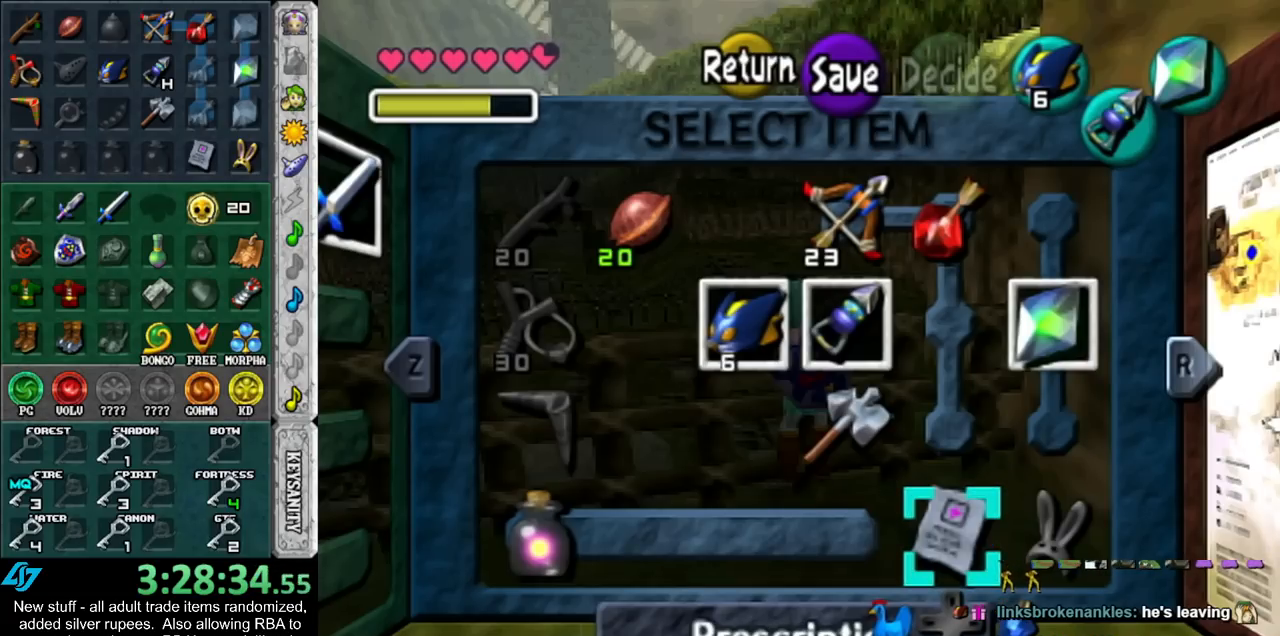
{"buttons": ["DPAD_RIGHT"], "left_stick": "center", "right_stick": "center", "events": [[483, "DPAD_RIGHT", "down"]]}
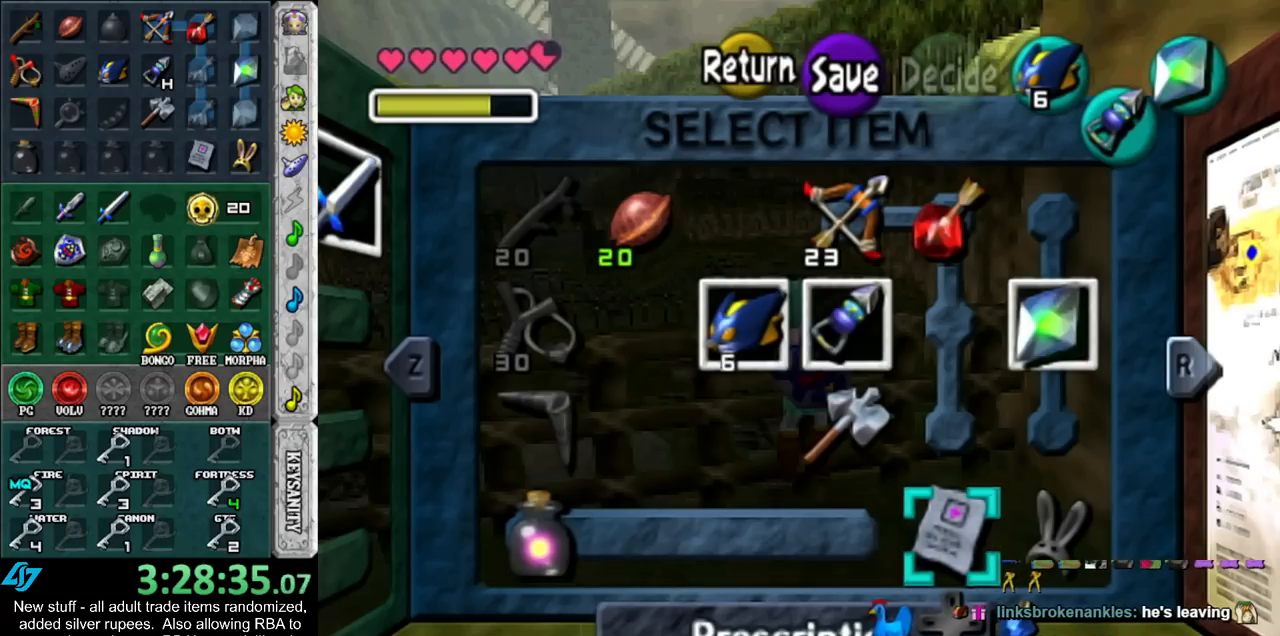
{"buttons": [], "left_stick": "center", "right_stick": "center", "events": [[117, "DPAD_RIGHT", "up"]]}
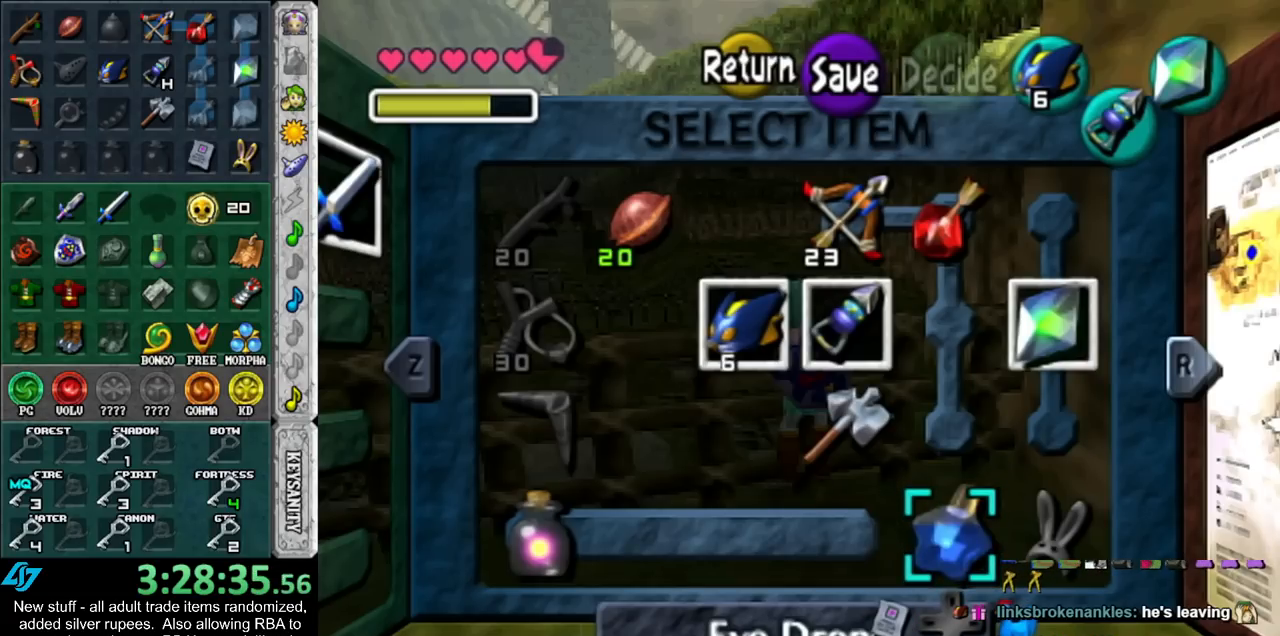
{"buttons": [], "left_stick": "center", "right_stick": "center", "events": [[17, "DPAD_RIGHT", "down"], [133, "DPAD_RIGHT", "up"], [267, "DPAD_RIGHT", "down"], [417, "DPAD_RIGHT", "up"]]}
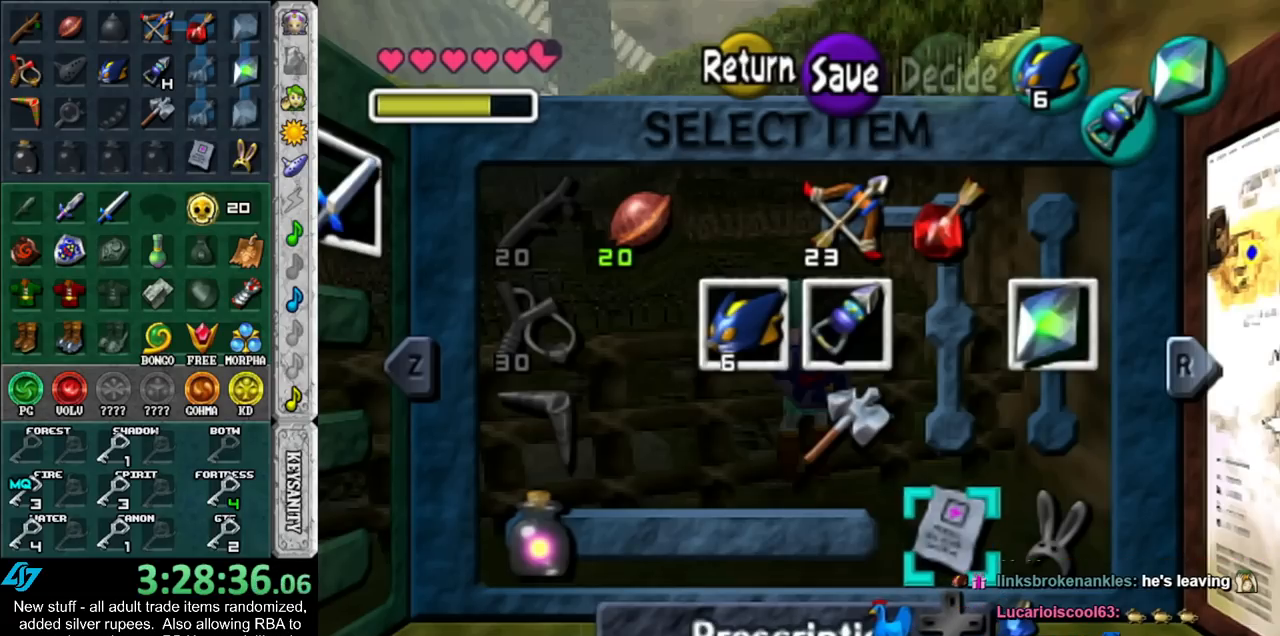
{"buttons": ["START"], "left_stick": "center", "right_stick": "center", "events": [[450, "START", "down"]]}
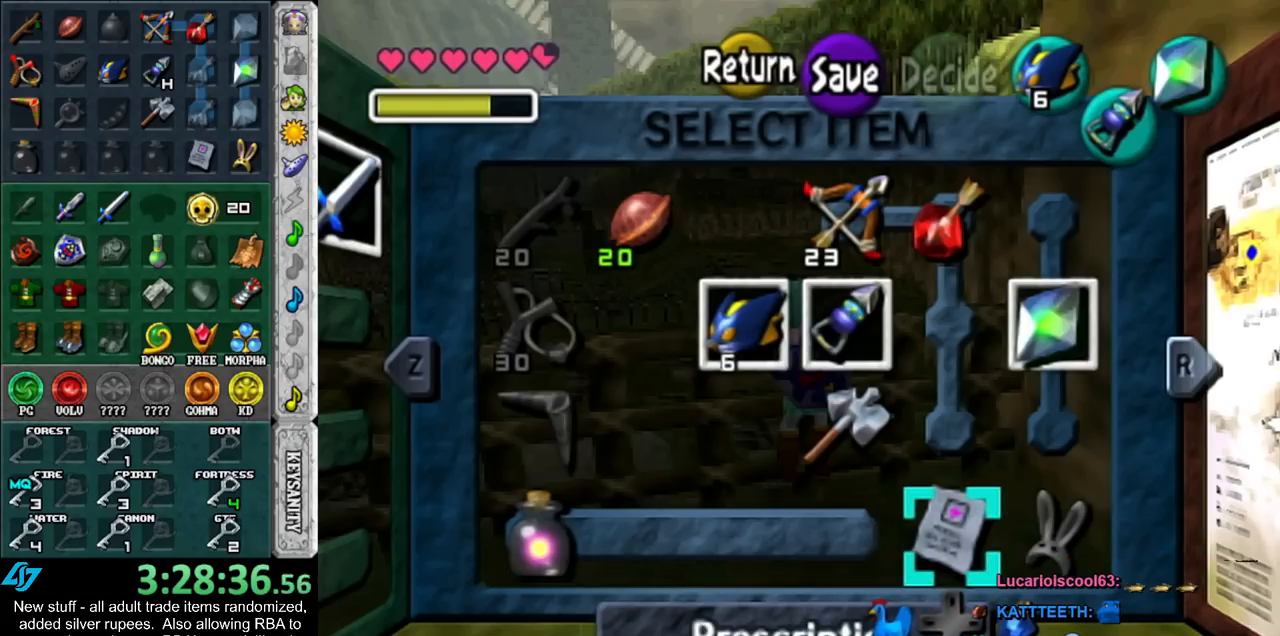
{"buttons": [], "left_stick": "up", "right_stick": "center", "events": [[117, "START", "up"], [150, "left_stick", "up"]]}
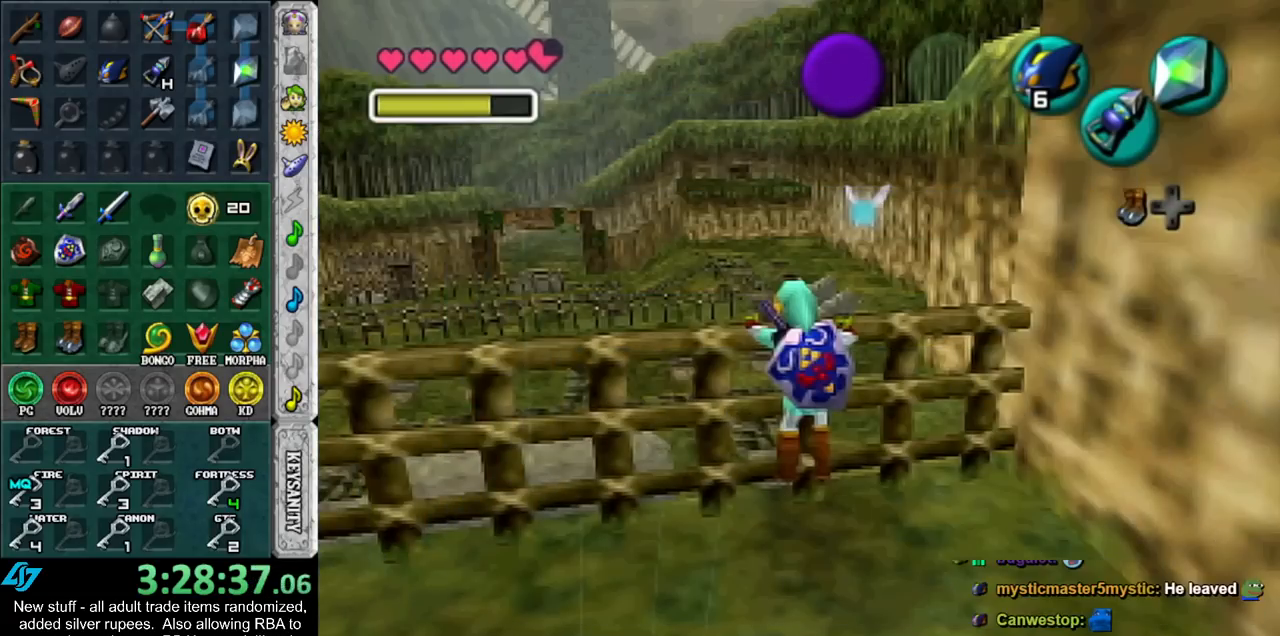
{"buttons": [], "left_stick": "up", "right_stick": "center", "events": []}
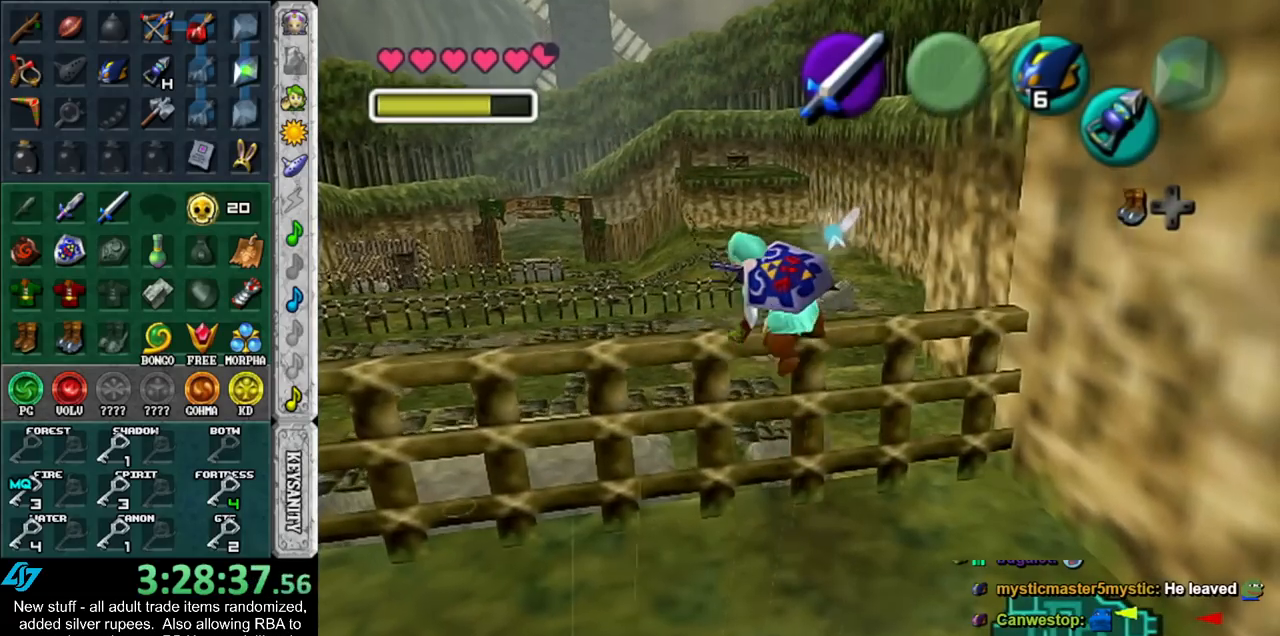
{"buttons": [], "left_stick": "up-right", "right_stick": "center", "events": [[483, "left_stick", "up-right"]]}
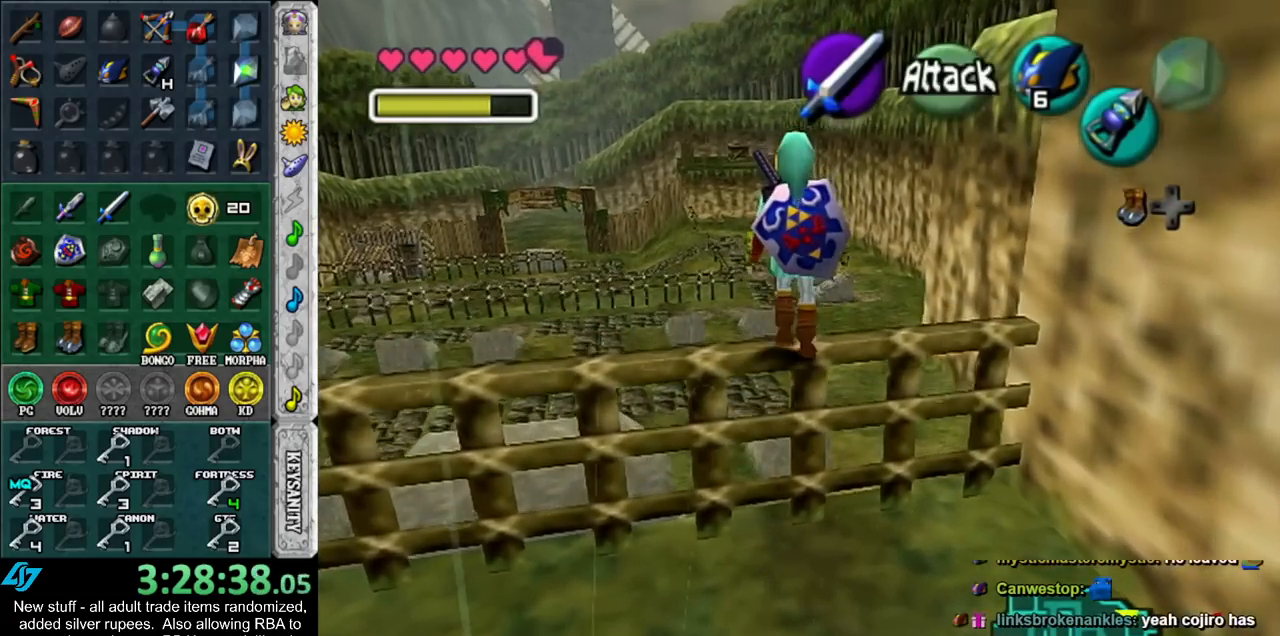
{"buttons": [], "left_stick": "up-right", "right_stick": "center", "events": []}
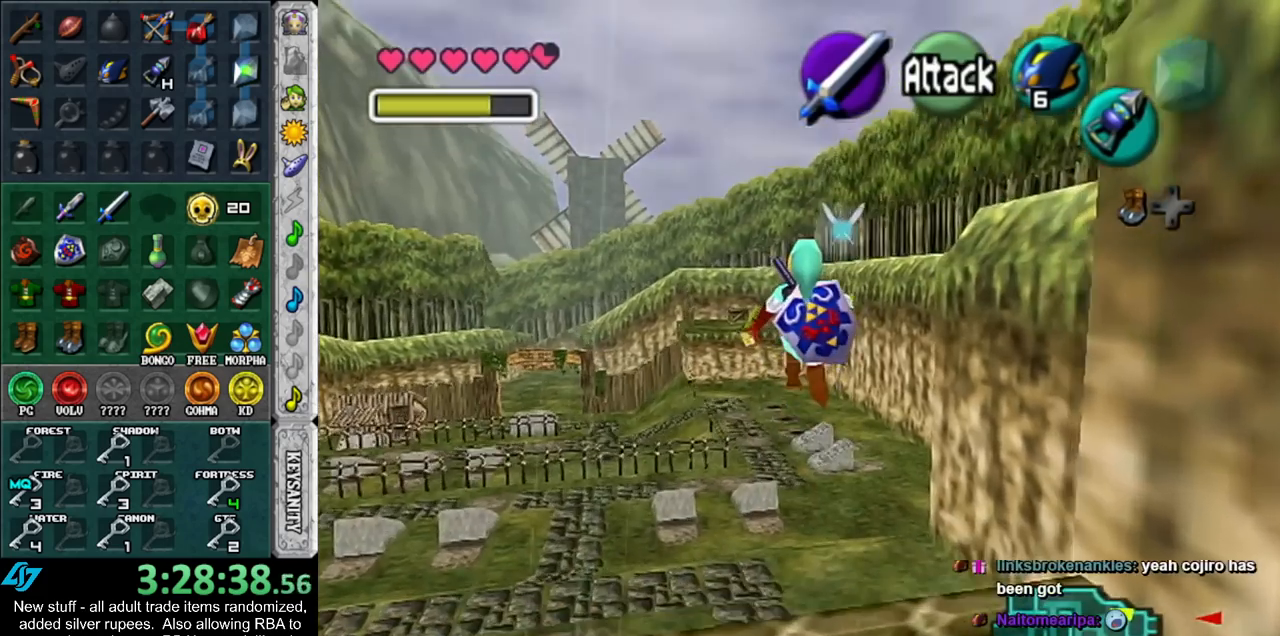
{"buttons": [], "left_stick": "up-right", "right_stick": "center", "events": []}
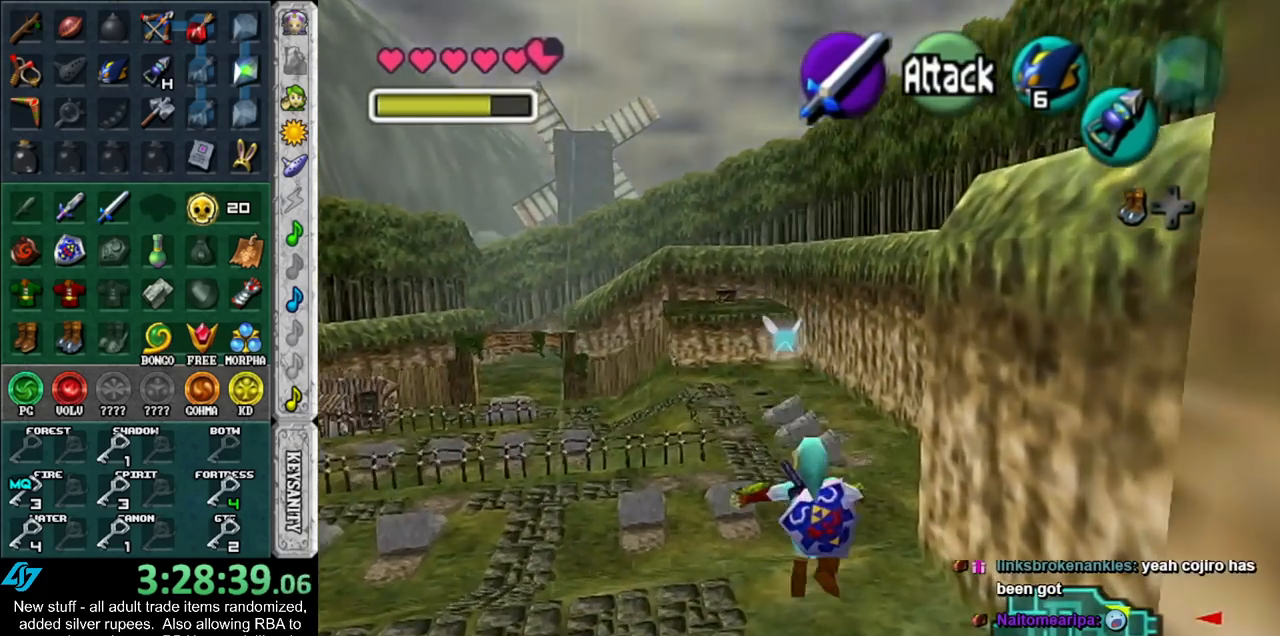
{"buttons": [], "left_stick": "up", "right_stick": "center", "events": [[233, "left_stick", "up"]]}
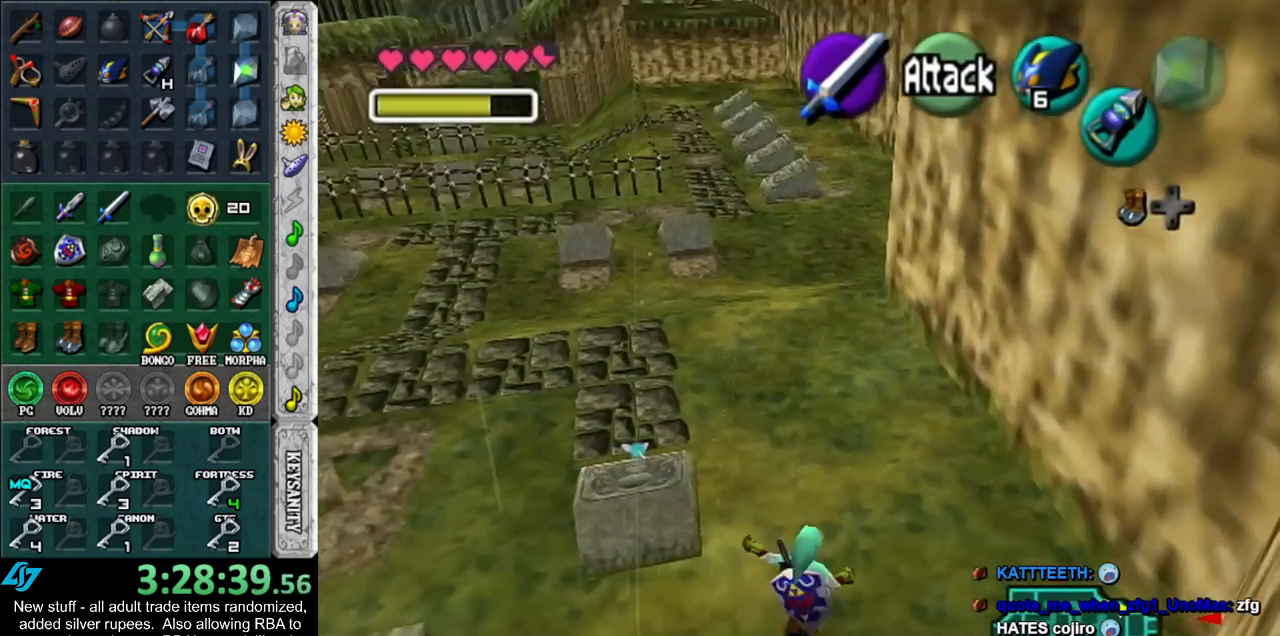
{"buttons": [], "left_stick": "up", "right_stick": "center", "events": []}
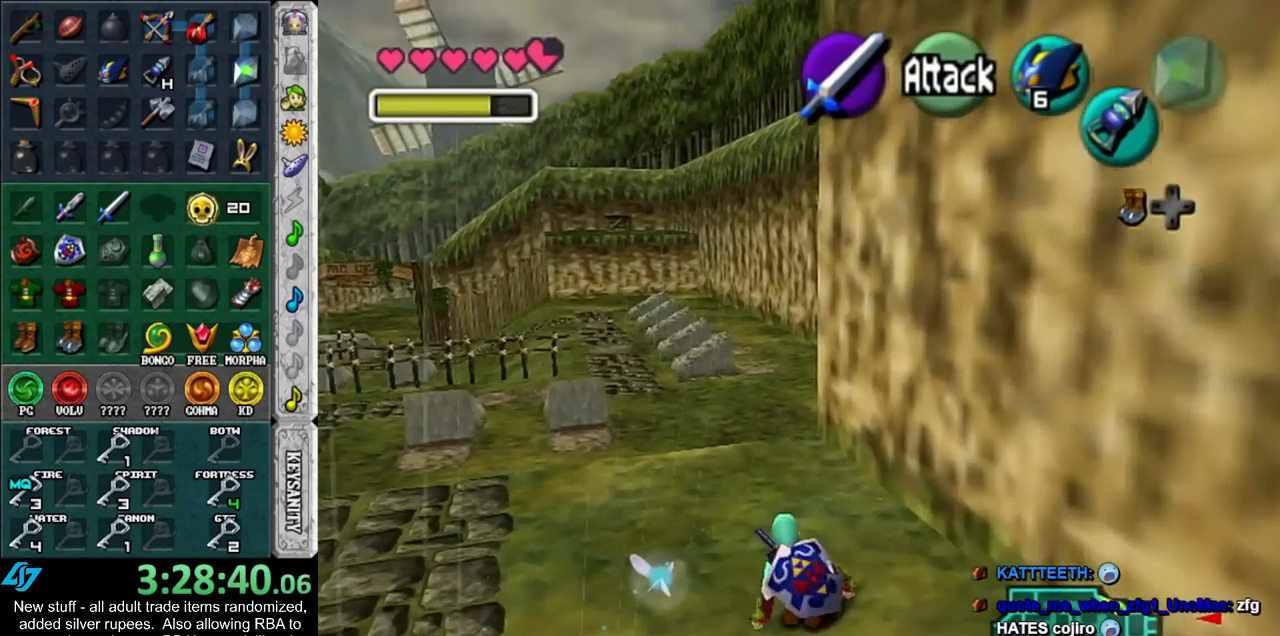
{"buttons": [], "left_stick": "up", "right_stick": "center", "events": [[83, "A", "down"], [200, "A", "up"]]}
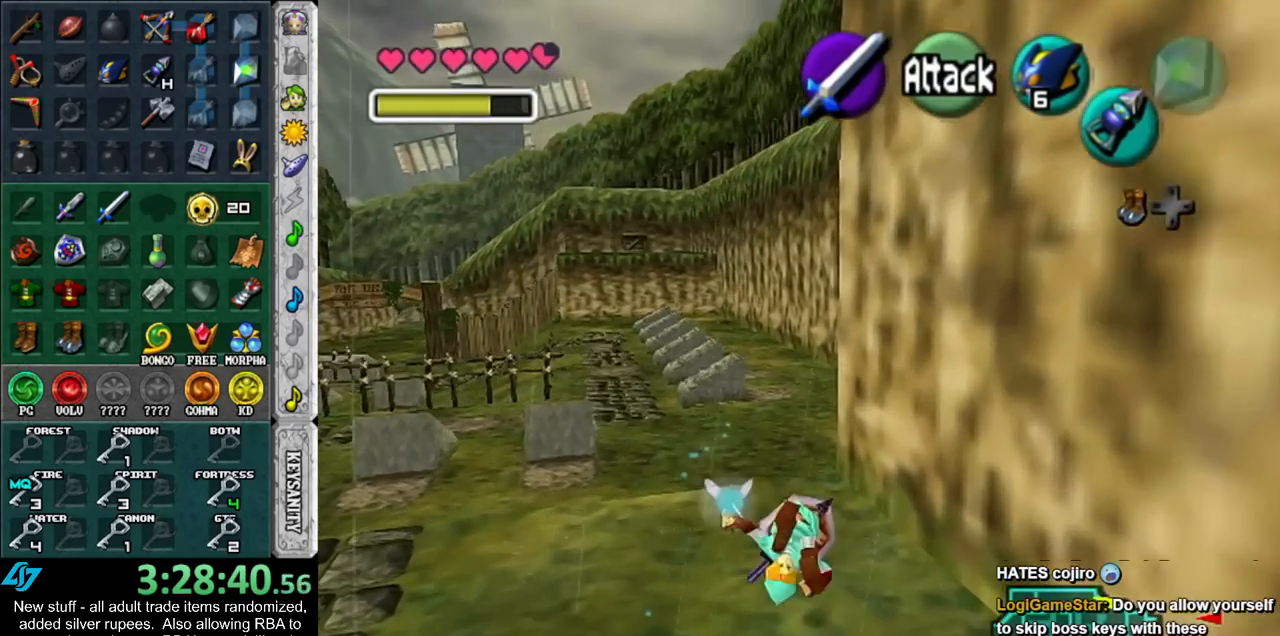
{"buttons": ["L1"], "left_stick": "up", "right_stick": "center", "events": [[367, "A", "down"], [450, "L1", "down"], [483, "A", "up"]]}
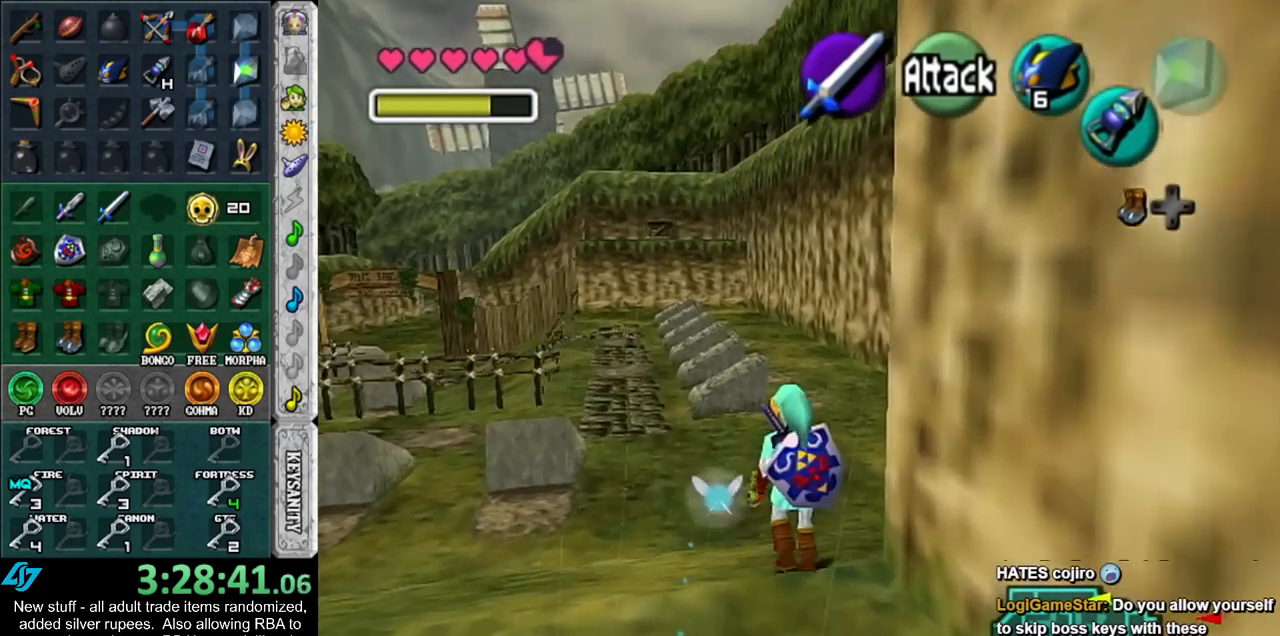
{"buttons": [], "left_stick": "up", "right_stick": "center", "events": [[200, "L1", "up"]]}
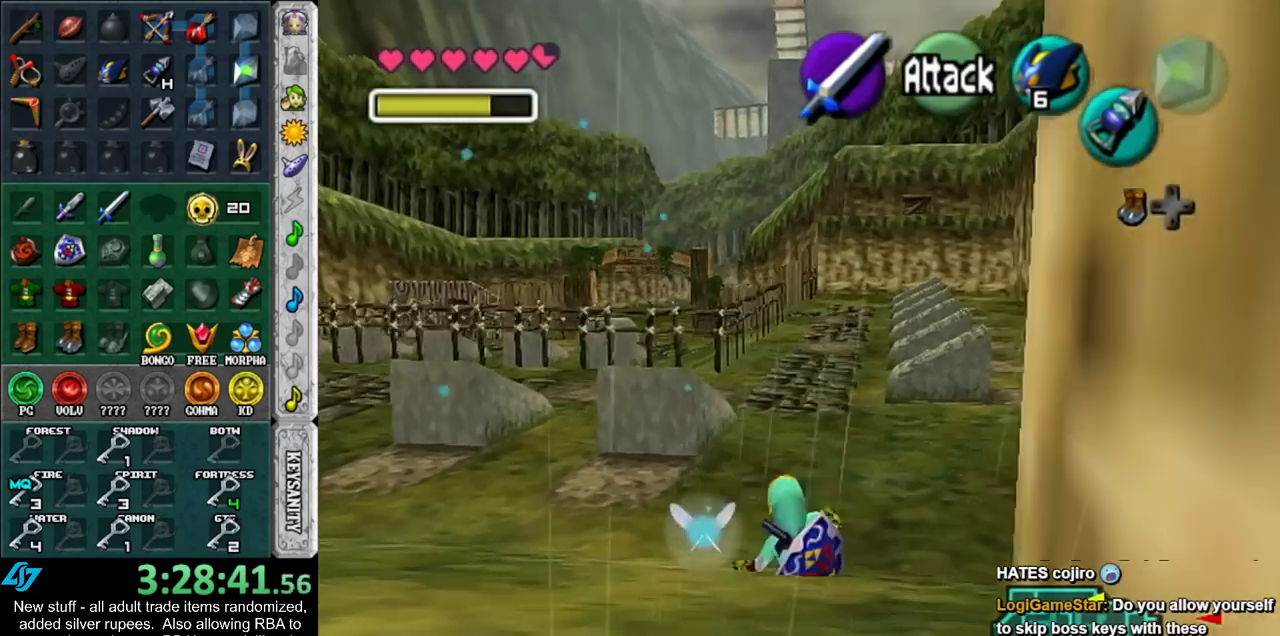
{"buttons": [], "left_stick": "down", "right_stick": "center", "events": [[400, "left_stick", "center"], [450, "left_stick", "down"]]}
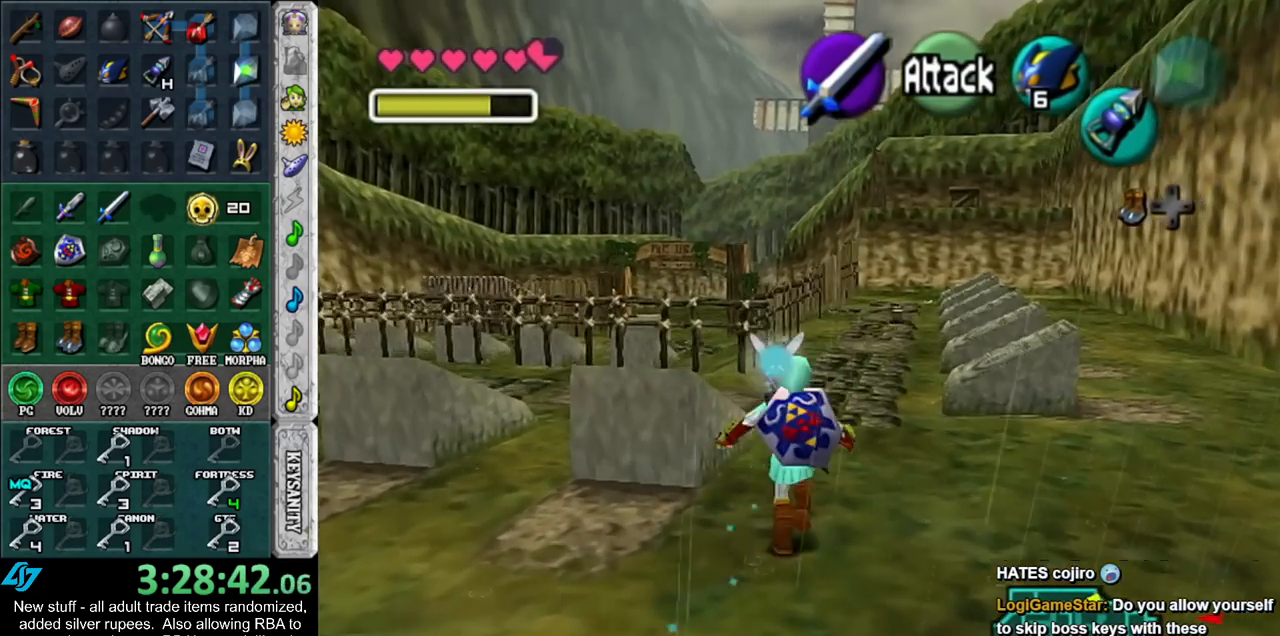
{"buttons": ["L1"], "left_stick": "down", "right_stick": "center", "events": [[117, "L1", "down"]]}
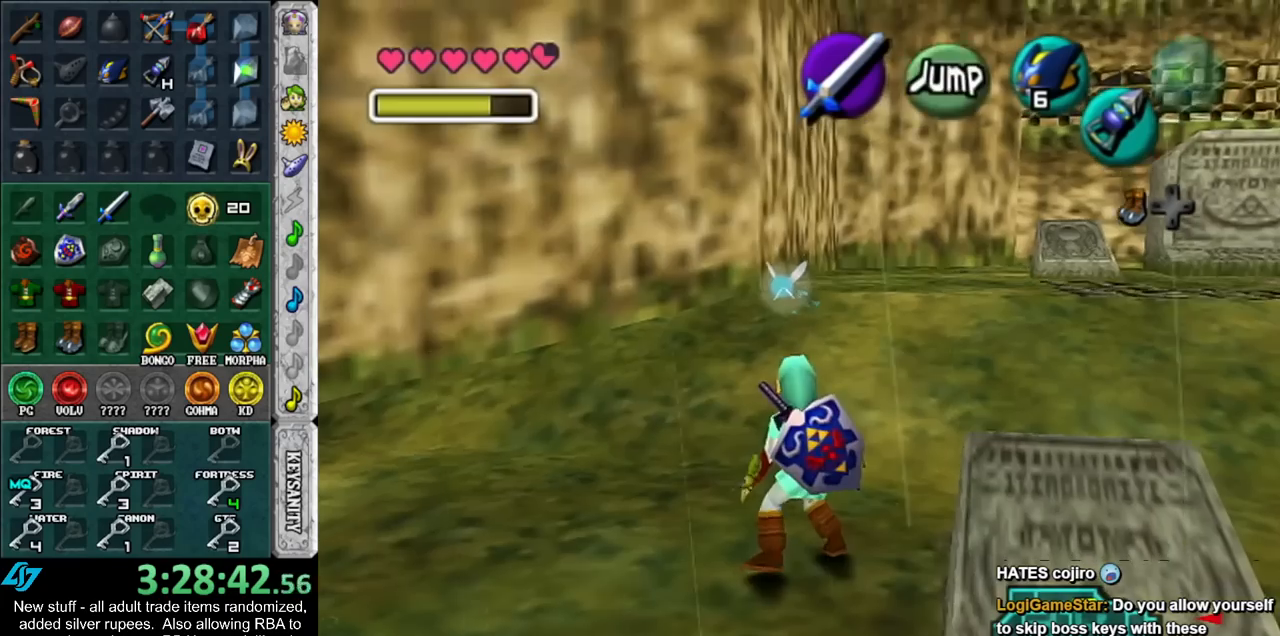
{"buttons": ["L1"], "left_stick": "down", "right_stick": "center", "events": []}
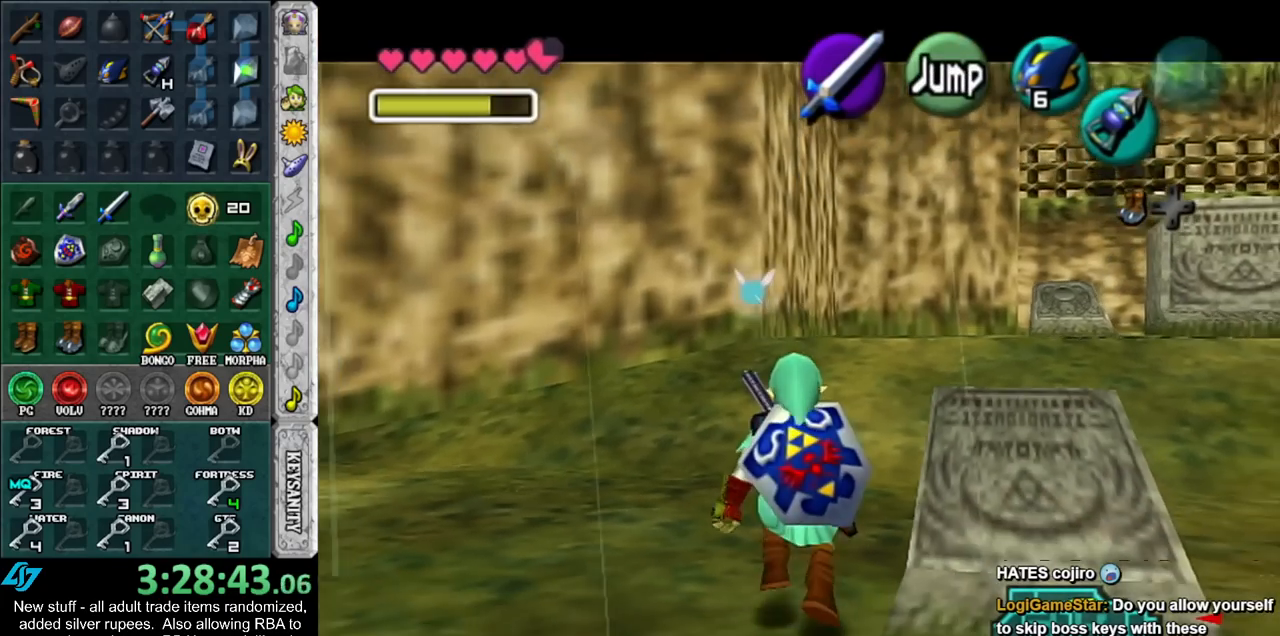
{"buttons": ["L1"], "left_stick": "down", "right_stick": "center", "events": []}
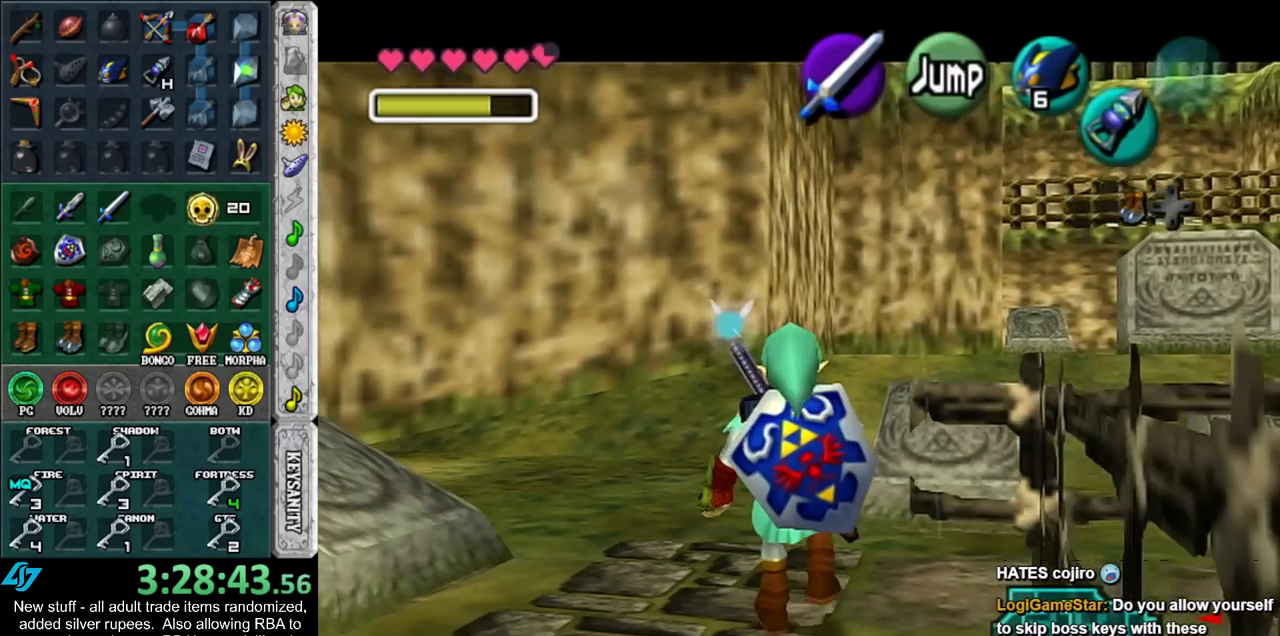
{"buttons": ["L1"], "left_stick": "down", "right_stick": "center", "events": []}
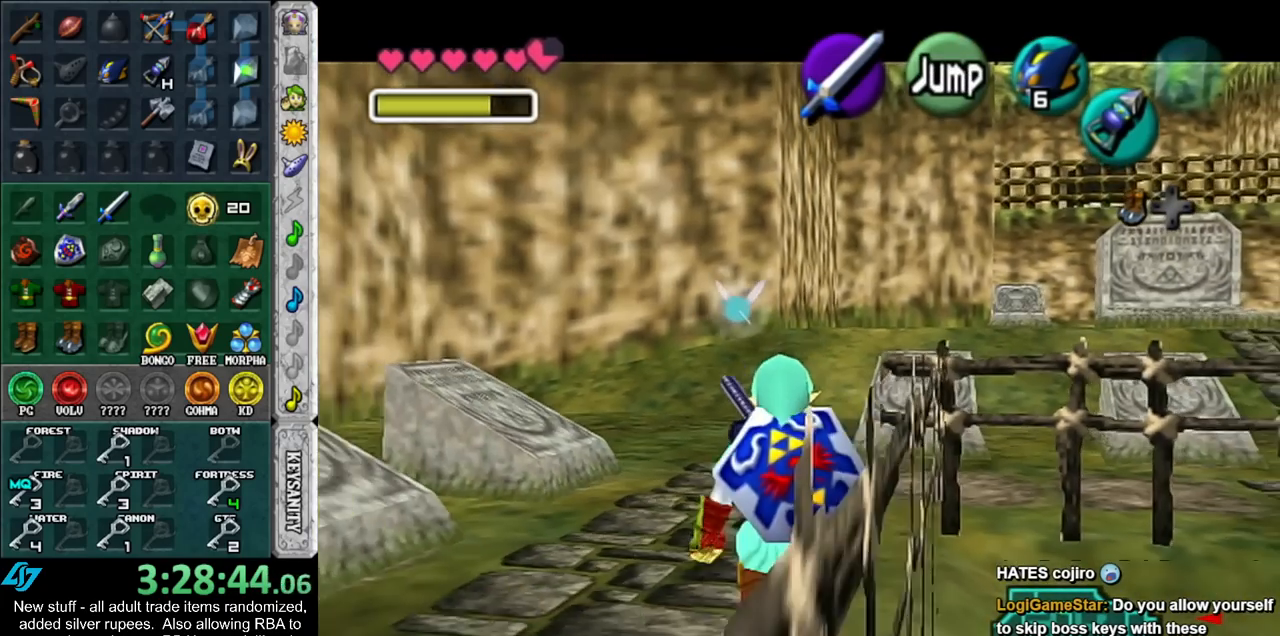
{"buttons": ["L1"], "left_stick": "down", "right_stick": "center", "events": []}
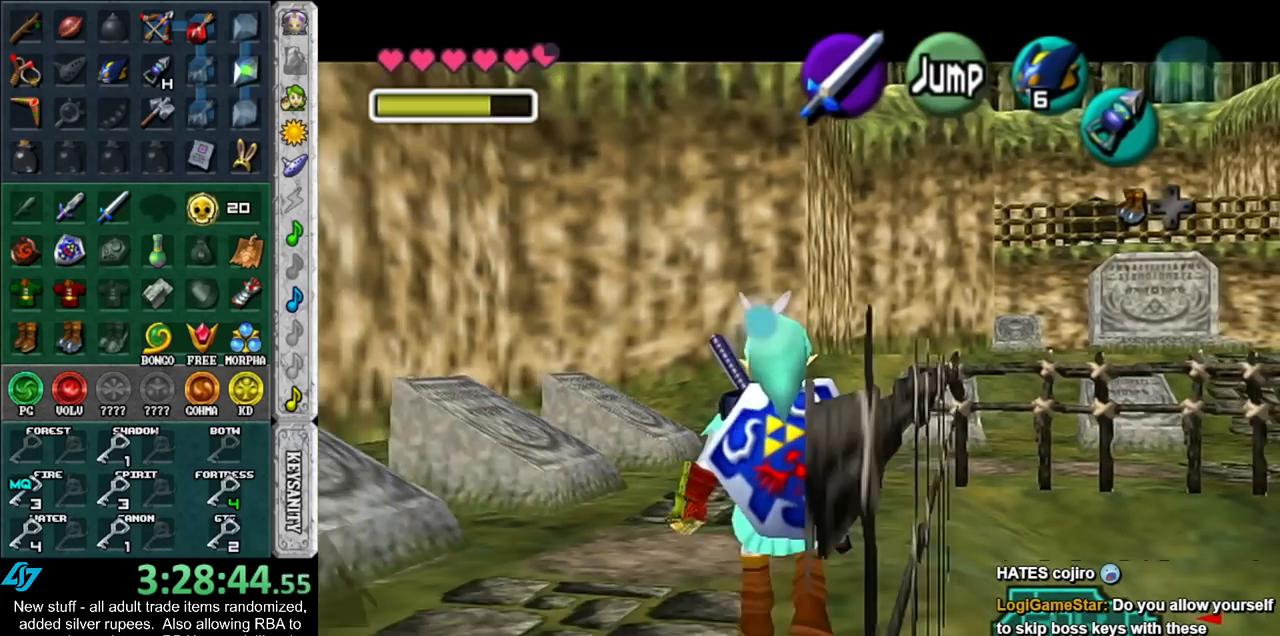
{"buttons": ["L1"], "left_stick": "down", "right_stick": "center", "events": []}
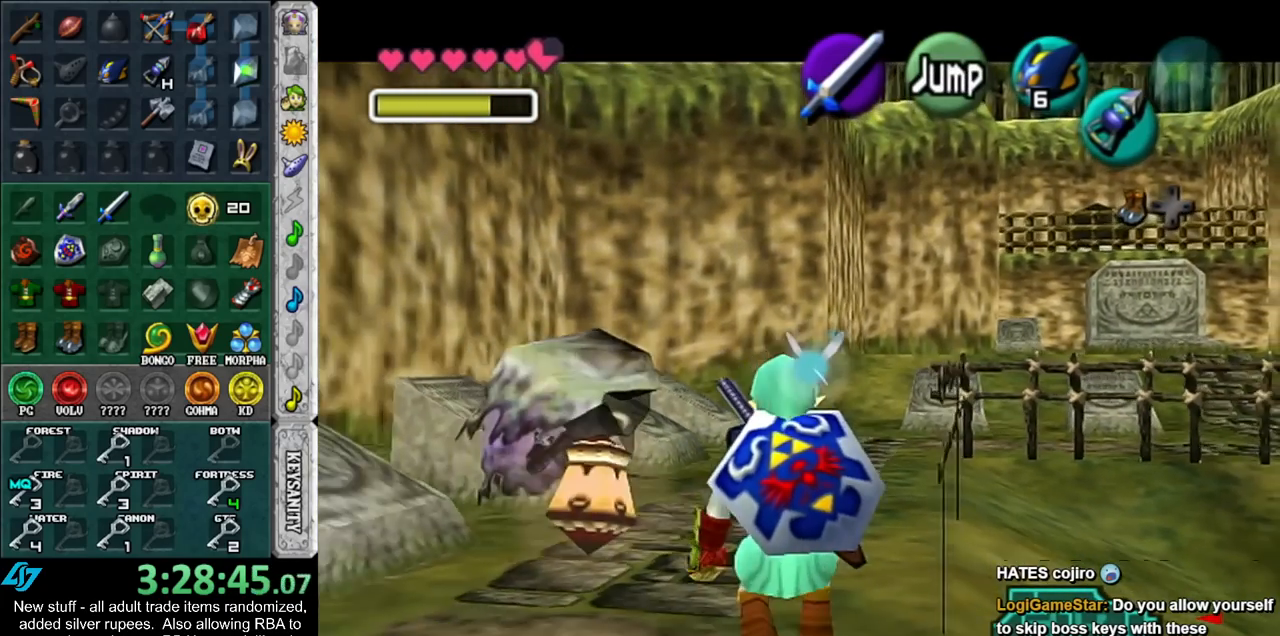
{"buttons": ["L1"], "left_stick": "down-right", "right_stick": "center", "events": [[100, "L1", "up"], [233, "left_stick", "down-right"], [367, "A", "down"], [450, "L1", "down"], [483, "A", "up"]]}
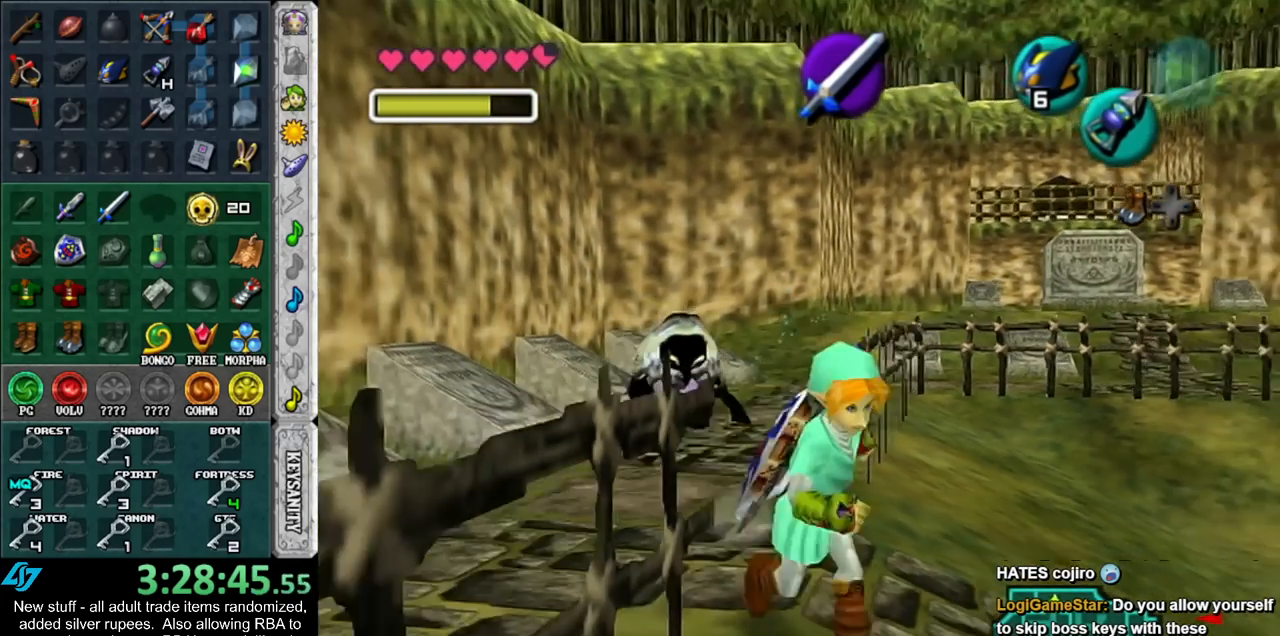
{"buttons": [], "left_stick": "up", "right_stick": "center", "events": [[50, "left_stick", "up-right"], [133, "left_stick", "up"], [233, "L1", "up"]]}